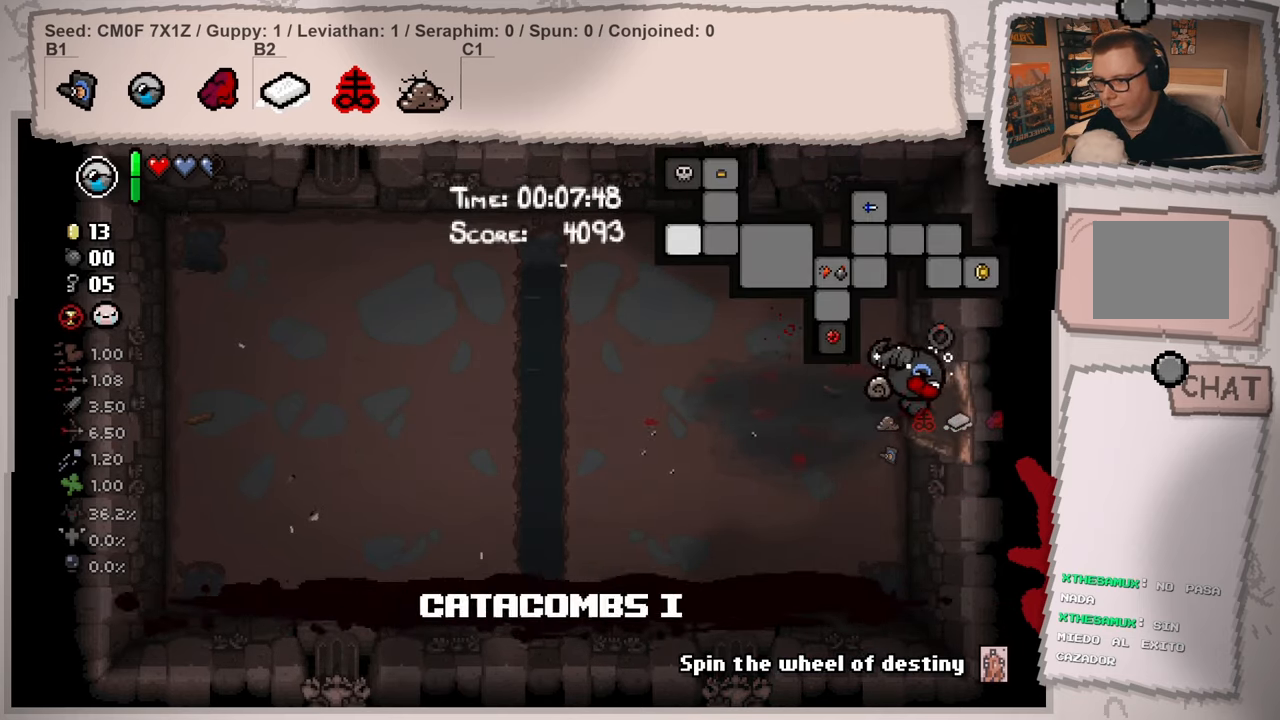
Gameplay with a controller (Xbox layout); each line is a JSON object with the inputs held at the frame after it. "events" lists button and stick changes between this image and that frame as [ms after this image, input, new state], when the widget could be followed in between. Not read: L3 R3.
{"buttons": ["L2"], "left_stick": "right", "right_stick": "right", "events": []}
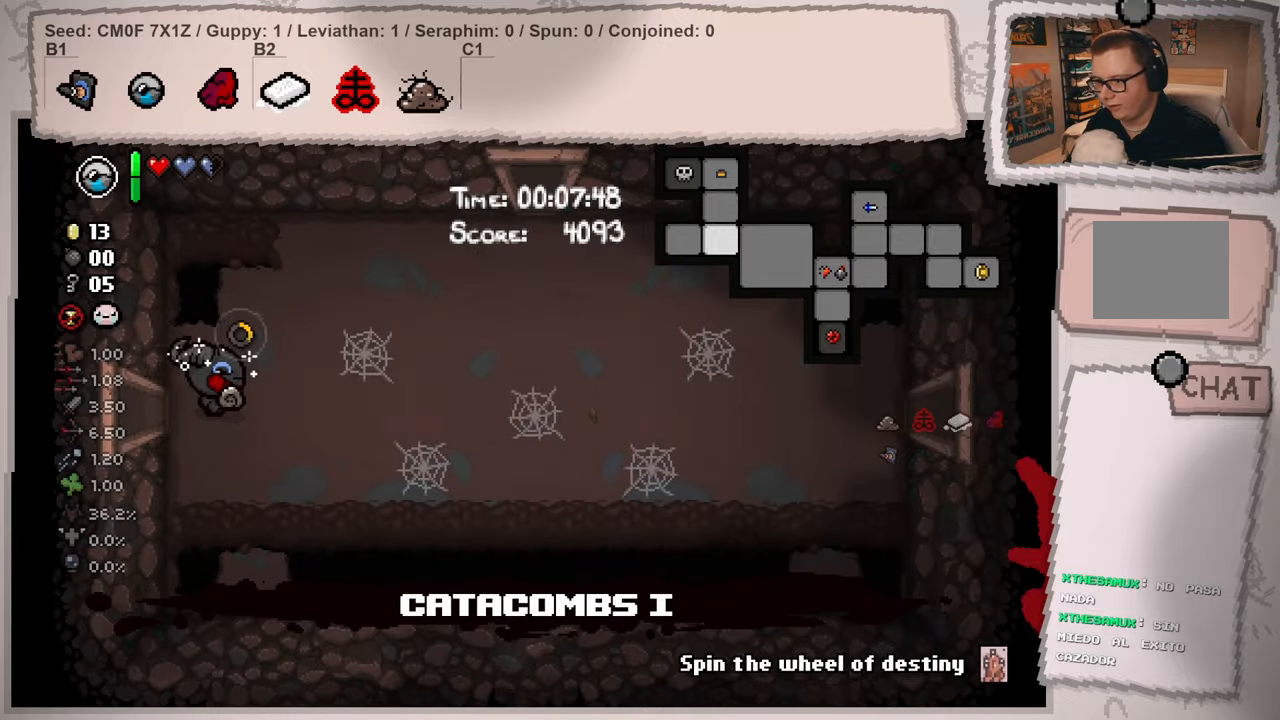
{"buttons": ["L2"], "left_stick": "right", "right_stick": "down-right", "events": [[284, "right_stick", "down-right"]]}
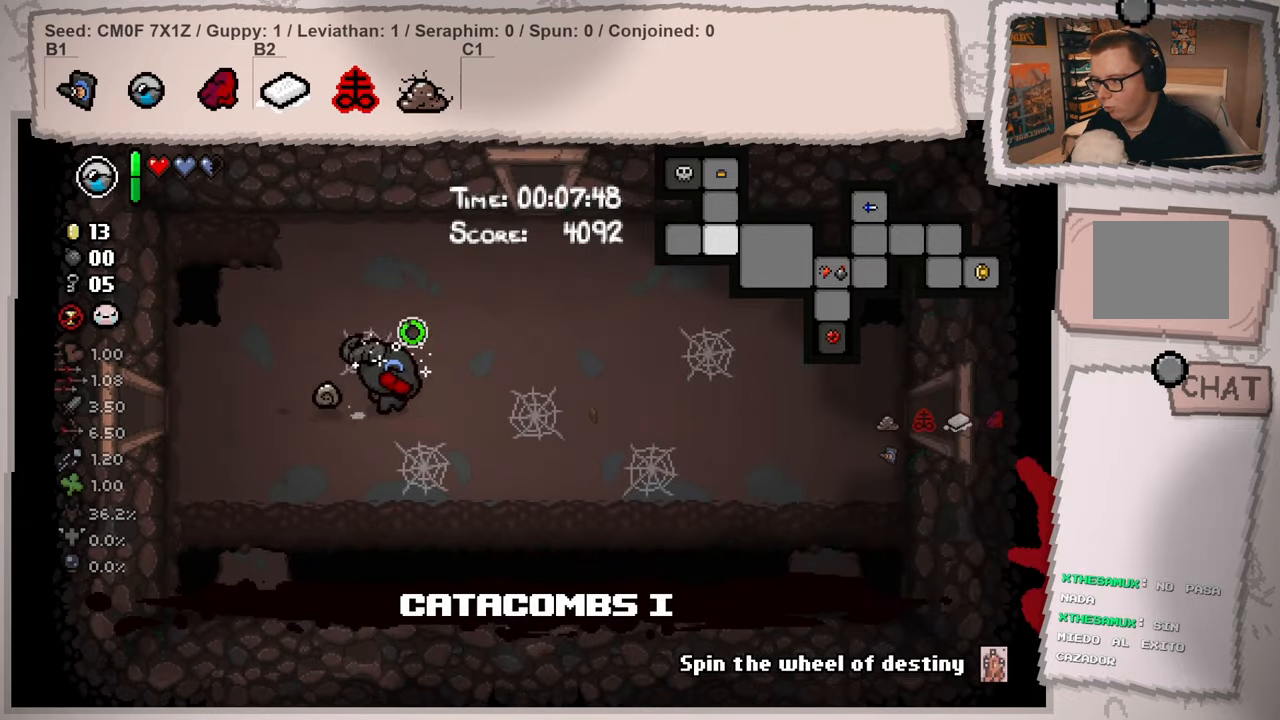
{"buttons": ["L2"], "left_stick": "up-right", "right_stick": "down-left", "events": [[100, "left_stick", "up-right"], [183, "right_stick", "down"], [350, "right_stick", "down-left"]]}
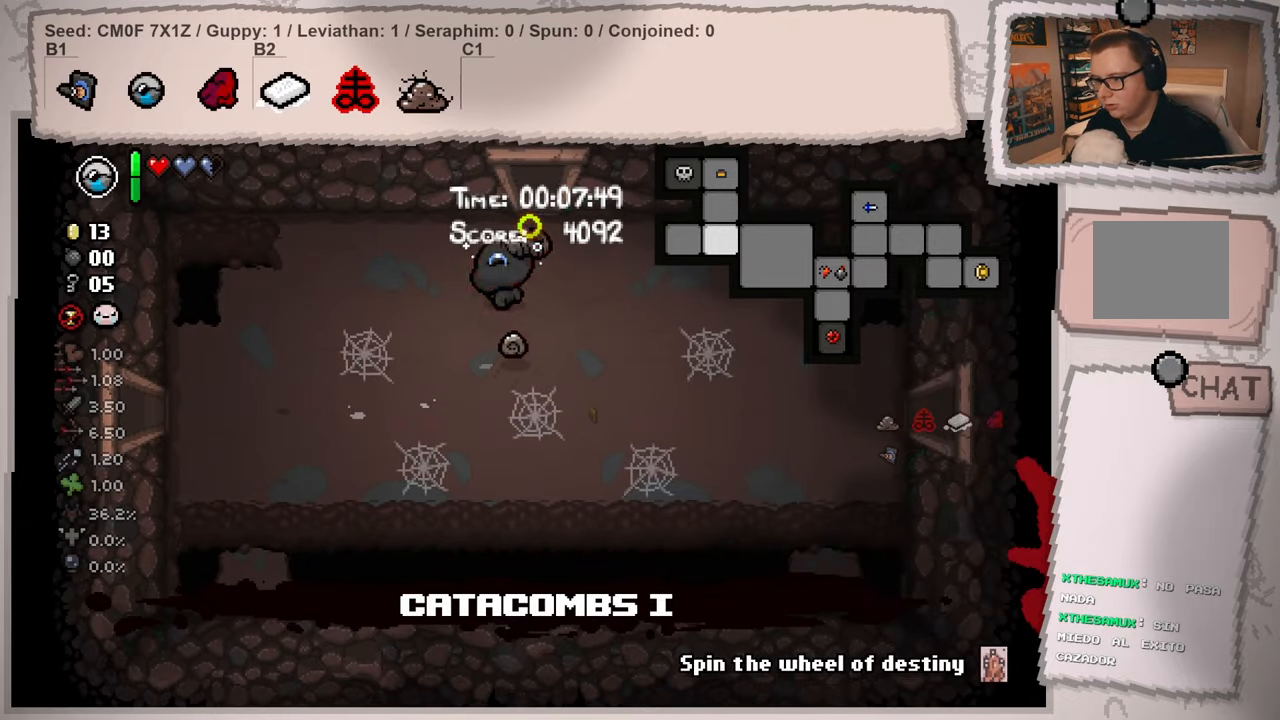
{"buttons": ["L2"], "left_stick": "center", "right_stick": "up-left", "events": [[134, "right_stick", "left"], [151, "left_stick", "up"], [367, "right_stick", "up-left"], [484, "left_stick", "center"]]}
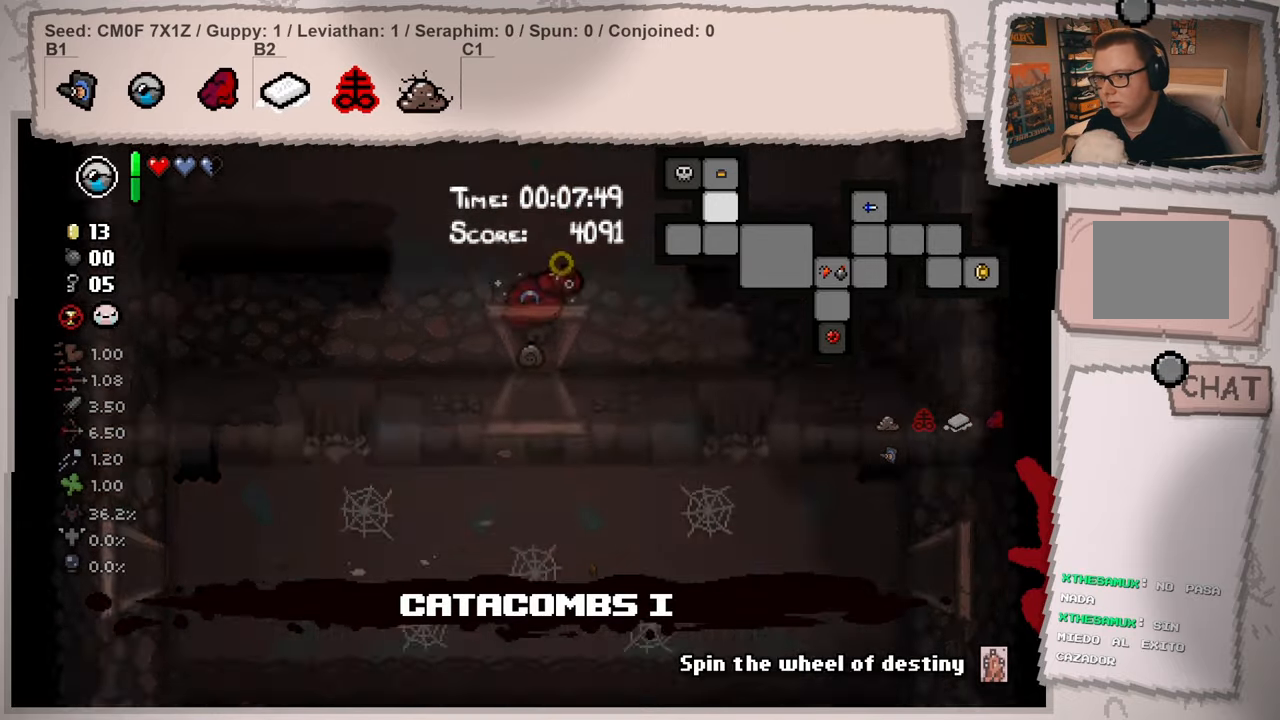
{"buttons": ["L2"], "left_stick": "up", "right_stick": "up-left", "events": [[217, "left_stick", "up"]]}
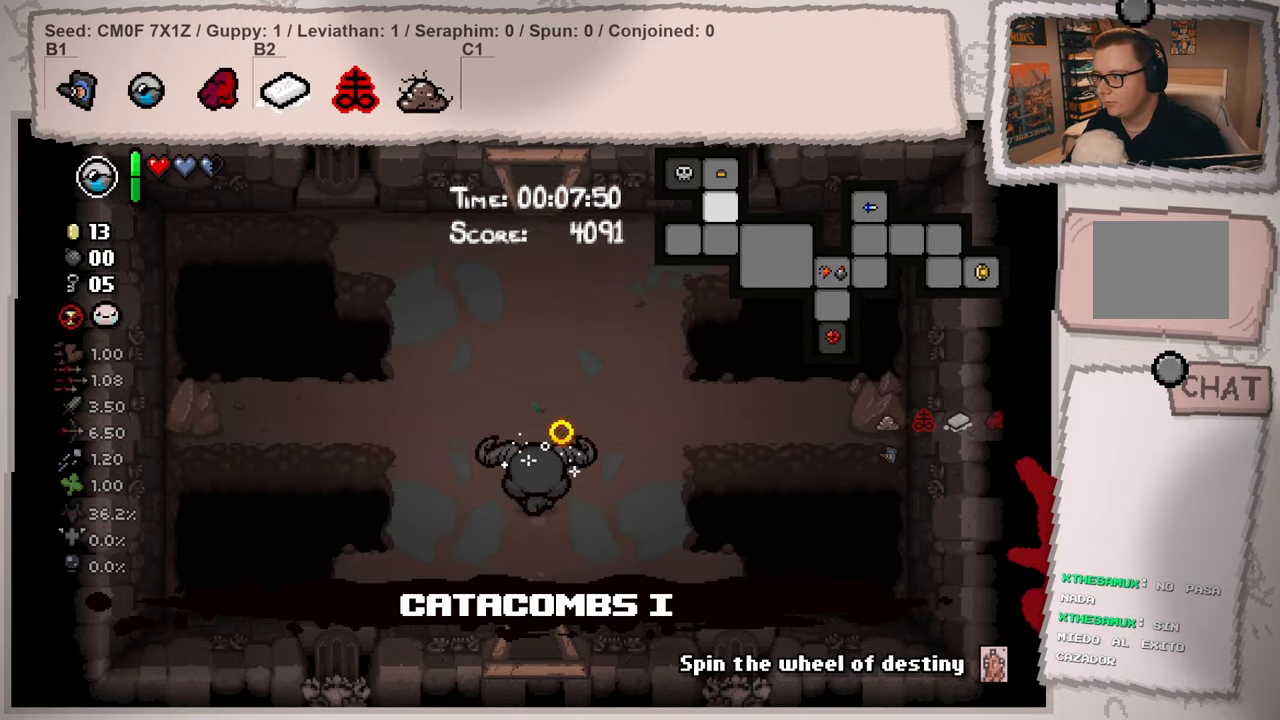
{"buttons": ["L2"], "left_stick": "up", "right_stick": "up-left", "events": []}
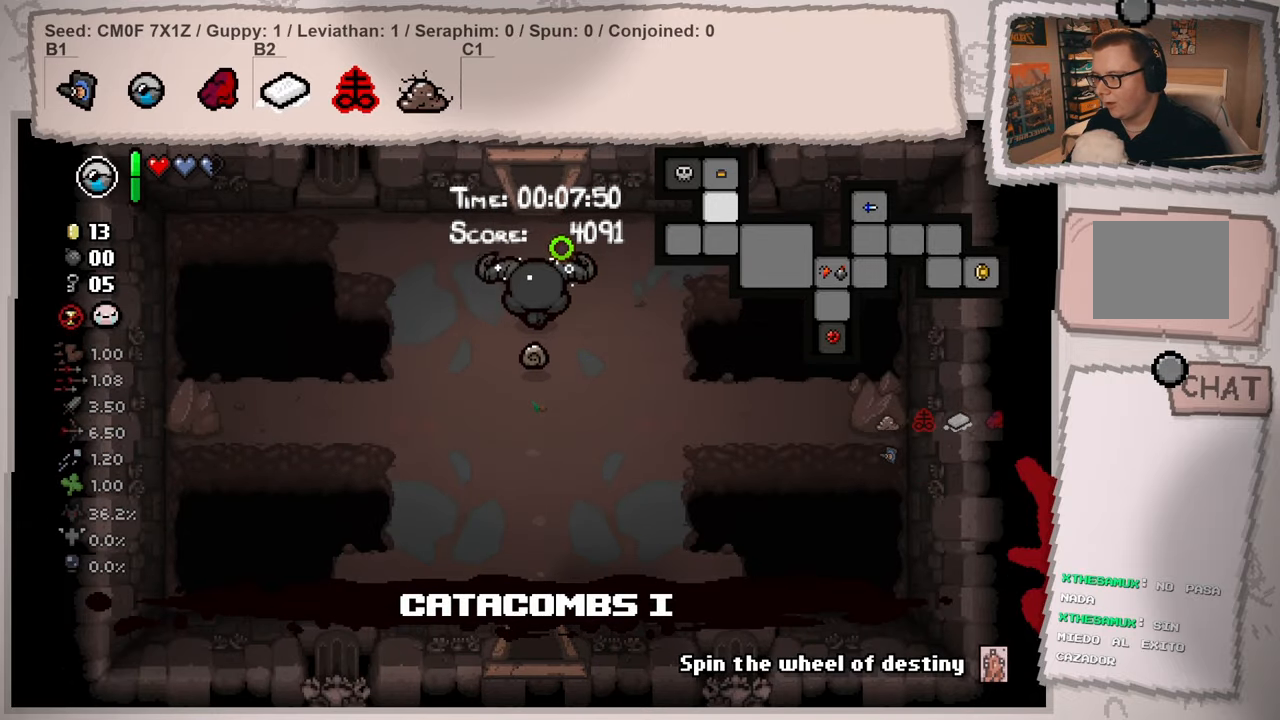
{"buttons": ["L2"], "left_stick": "up", "right_stick": "up-left", "events": []}
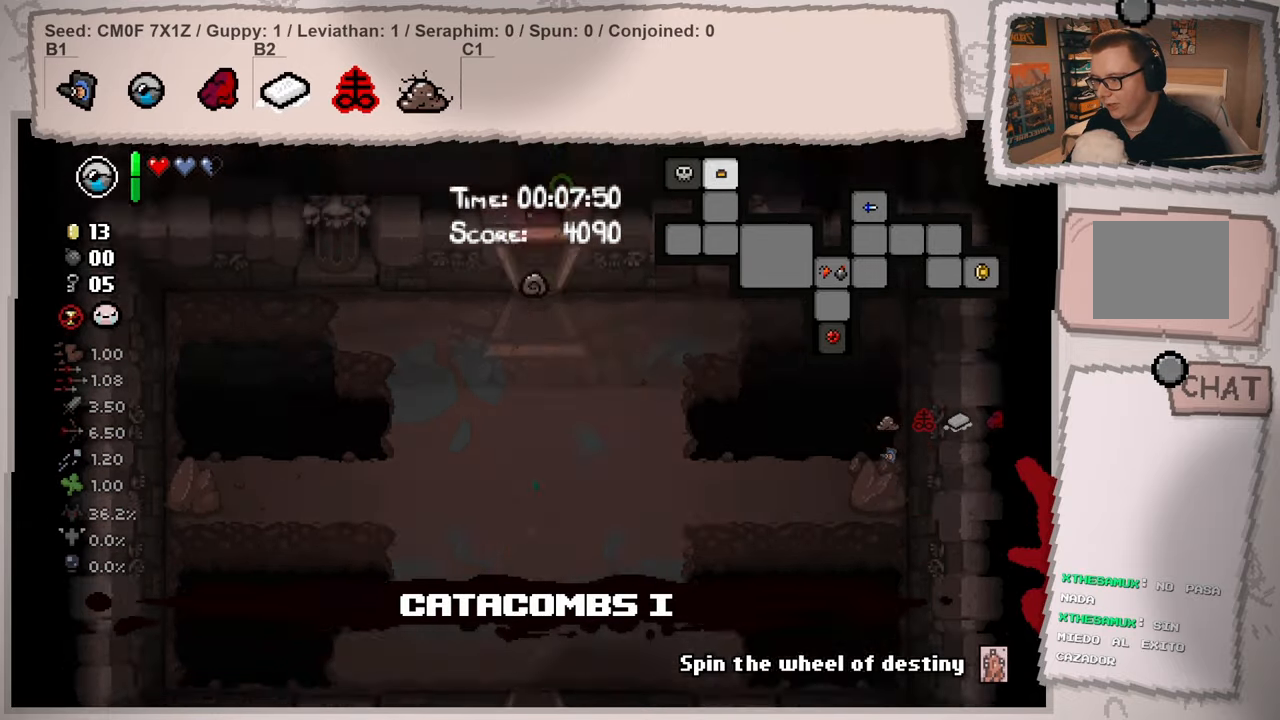
{"buttons": [], "left_stick": "down-left", "right_stick": "up-left", "events": [[34, "L2", "up"], [384, "left_stick", "center"], [501, "left_stick", "down-left"]]}
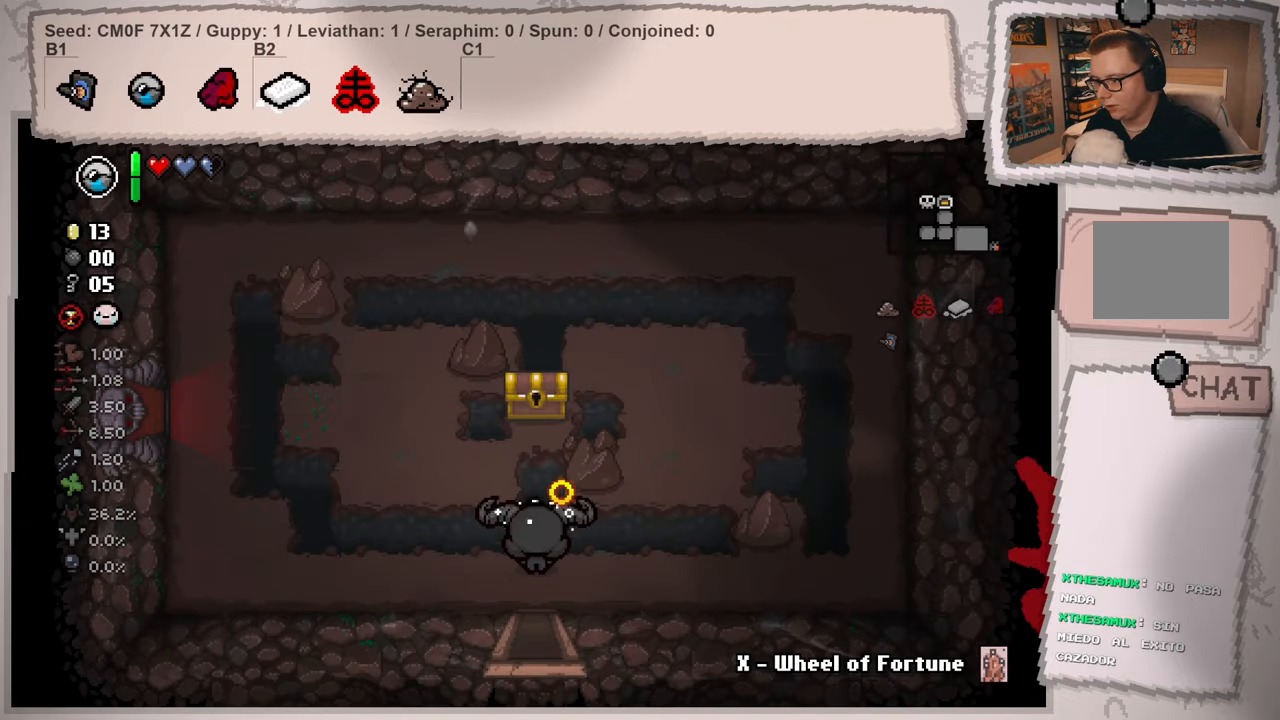
{"buttons": ["L2"], "left_stick": "center", "right_stick": "up-left", "events": [[217, "left_stick", "left"], [283, "L2", "down"], [367, "left_stick", "center"]]}
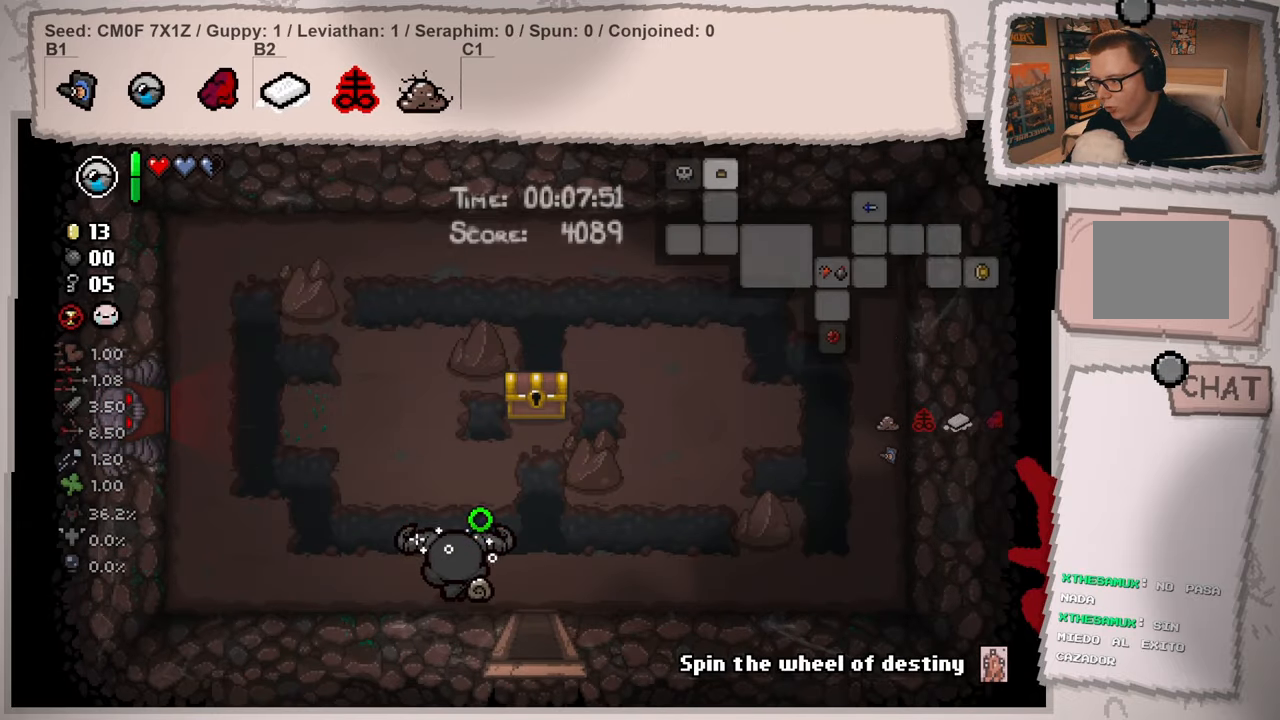
{"buttons": ["L2"], "left_stick": "center", "right_stick": "up-left", "events": []}
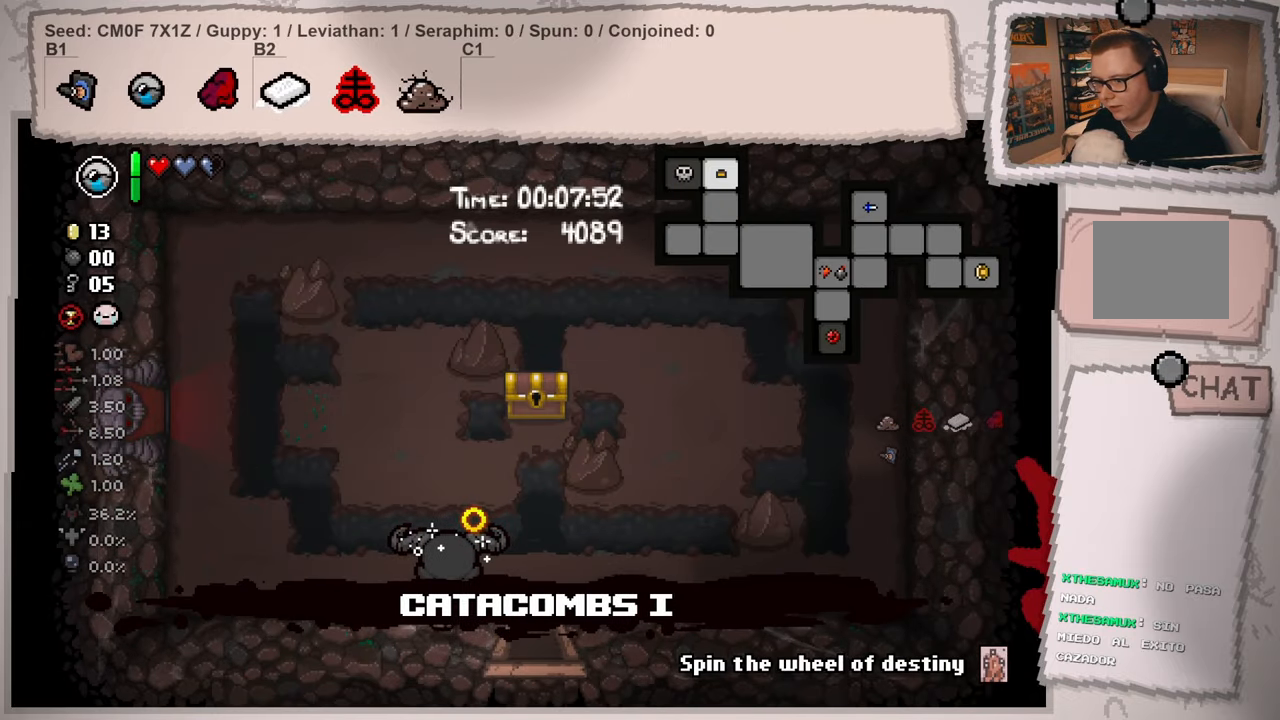
{"buttons": ["L2"], "left_stick": "center", "right_stick": "up-left", "events": []}
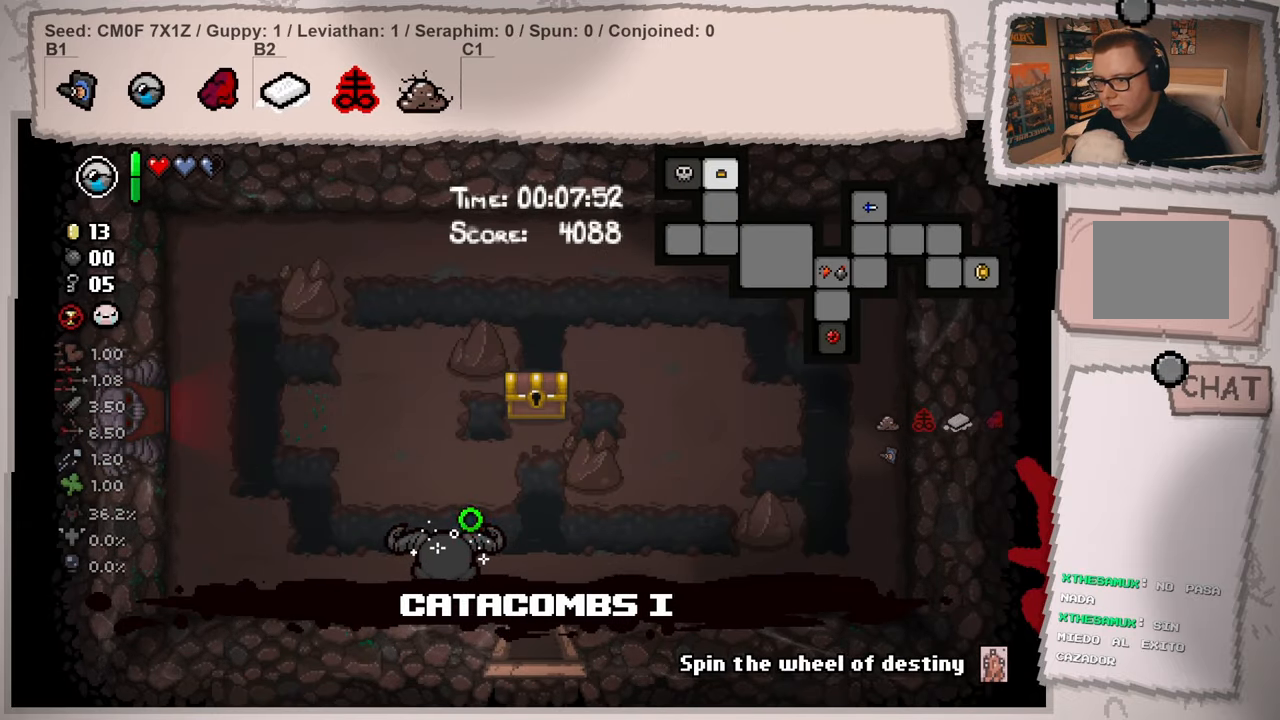
{"buttons": [], "left_stick": "center", "right_stick": "up-left", "events": [[201, "left_stick", "left"], [367, "left_stick", "center"], [401, "L2", "up"]]}
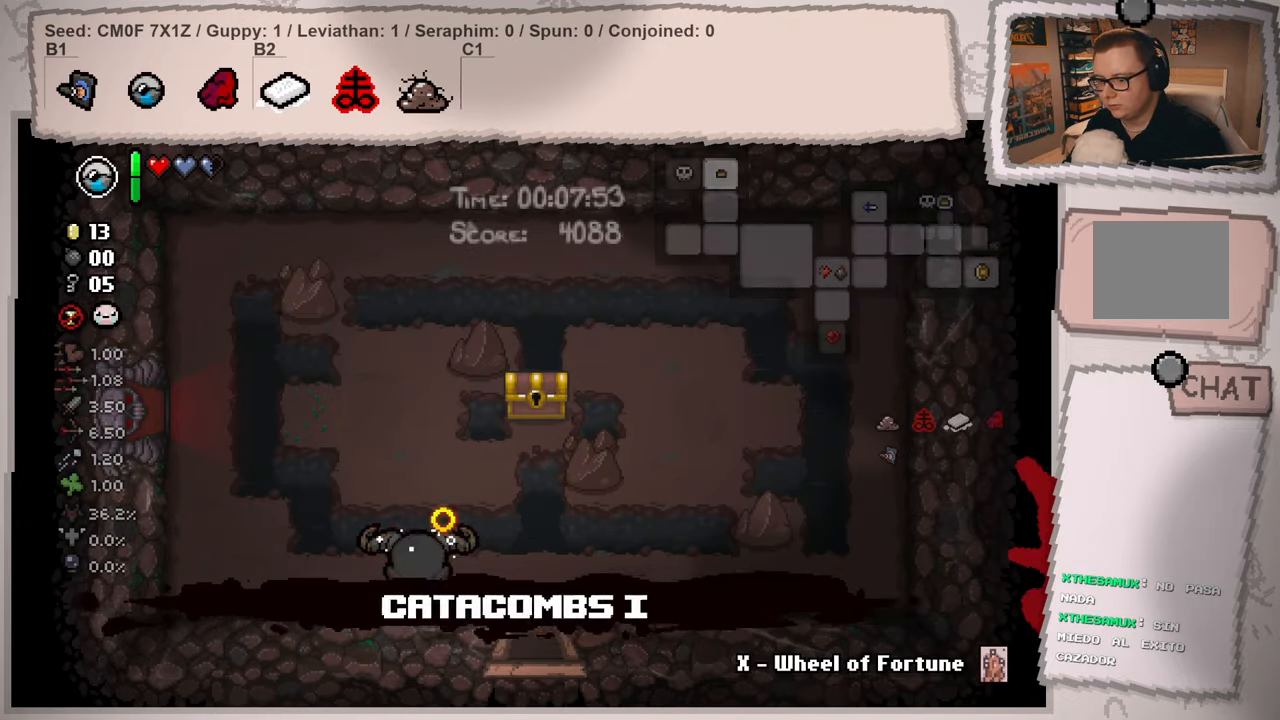
{"buttons": [], "left_stick": "center", "right_stick": "up-left", "events": []}
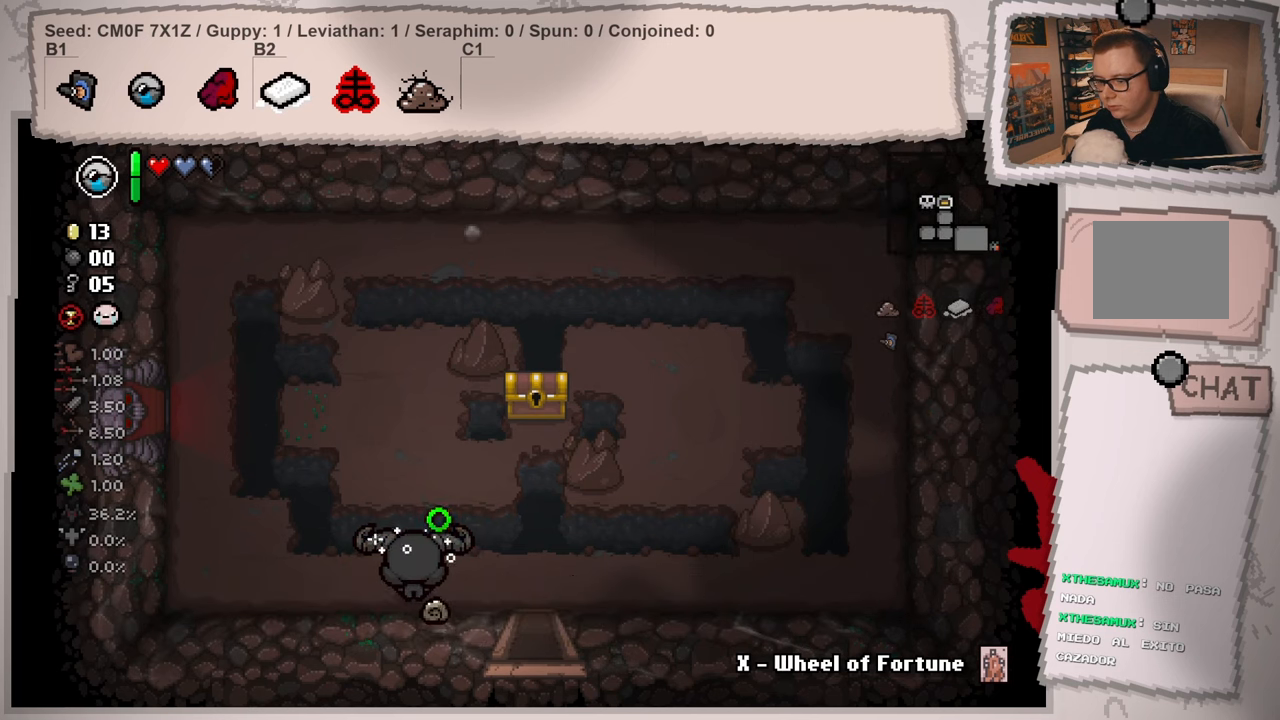
{"buttons": [], "left_stick": "left", "right_stick": "up-left", "events": [[434, "left_stick", "left"]]}
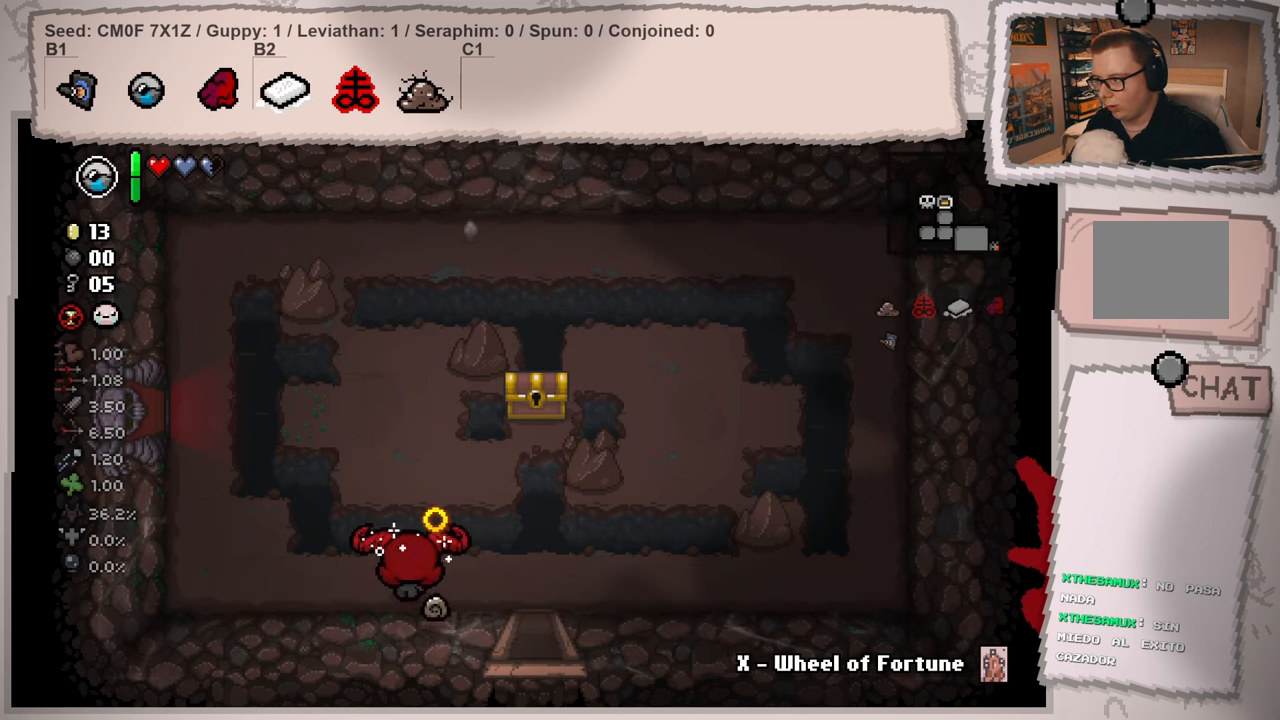
{"buttons": [], "left_stick": "left", "right_stick": "up-left", "events": [[250, "left_stick", "center"], [300, "left_stick", "right"], [484, "left_stick", "left"]]}
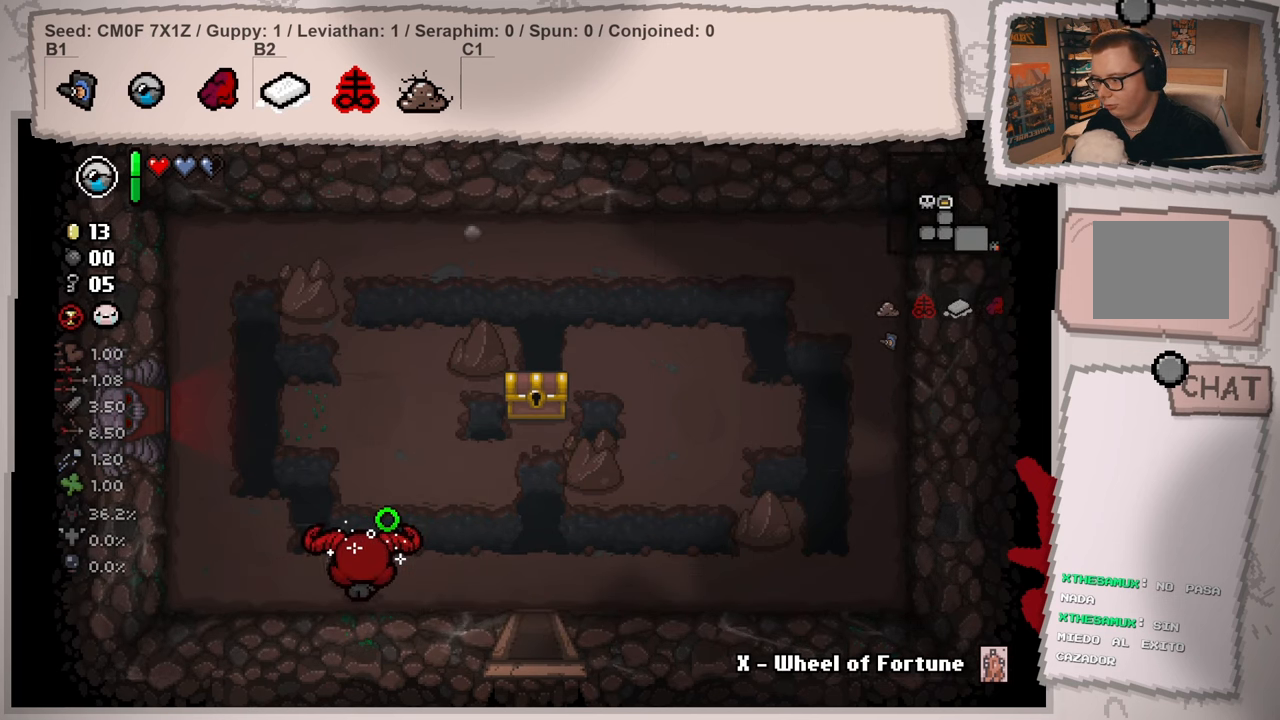
{"buttons": [], "left_stick": "center", "right_stick": "left", "events": [[117, "right_stick", "left"], [434, "left_stick", "center"]]}
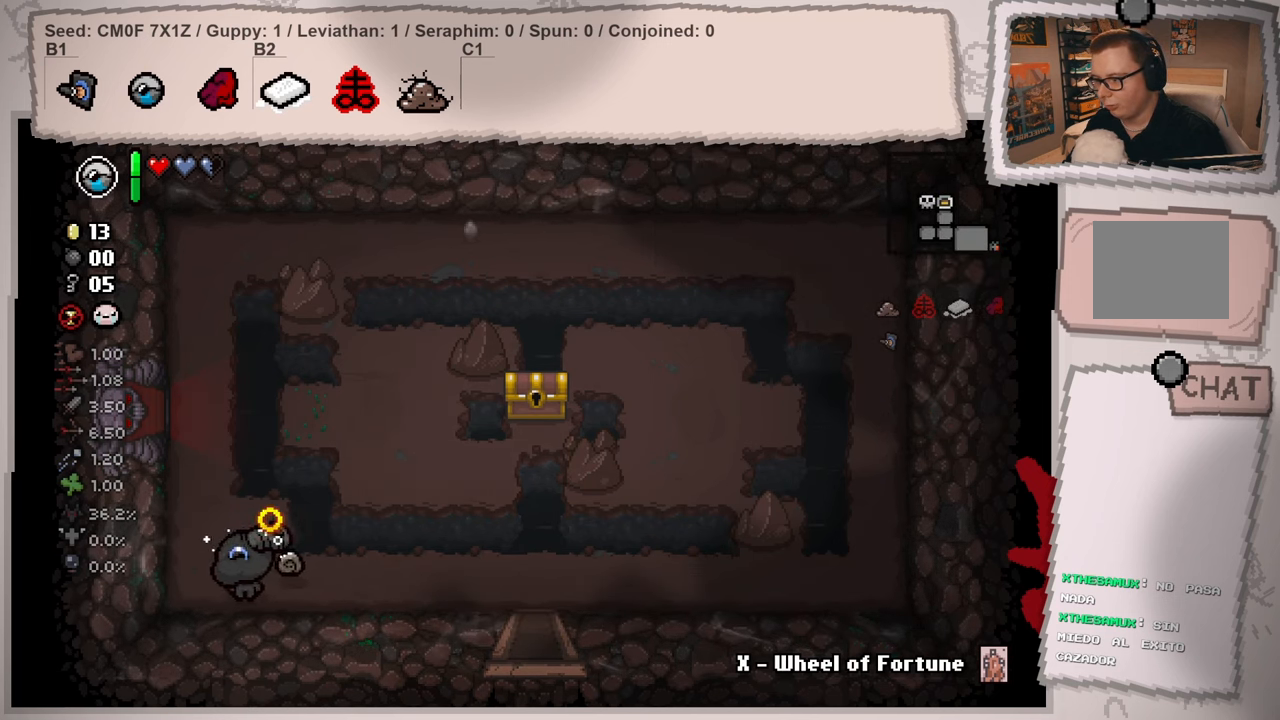
{"buttons": ["L2"], "left_stick": "center", "right_stick": "left", "events": [[50, "L2", "down"]]}
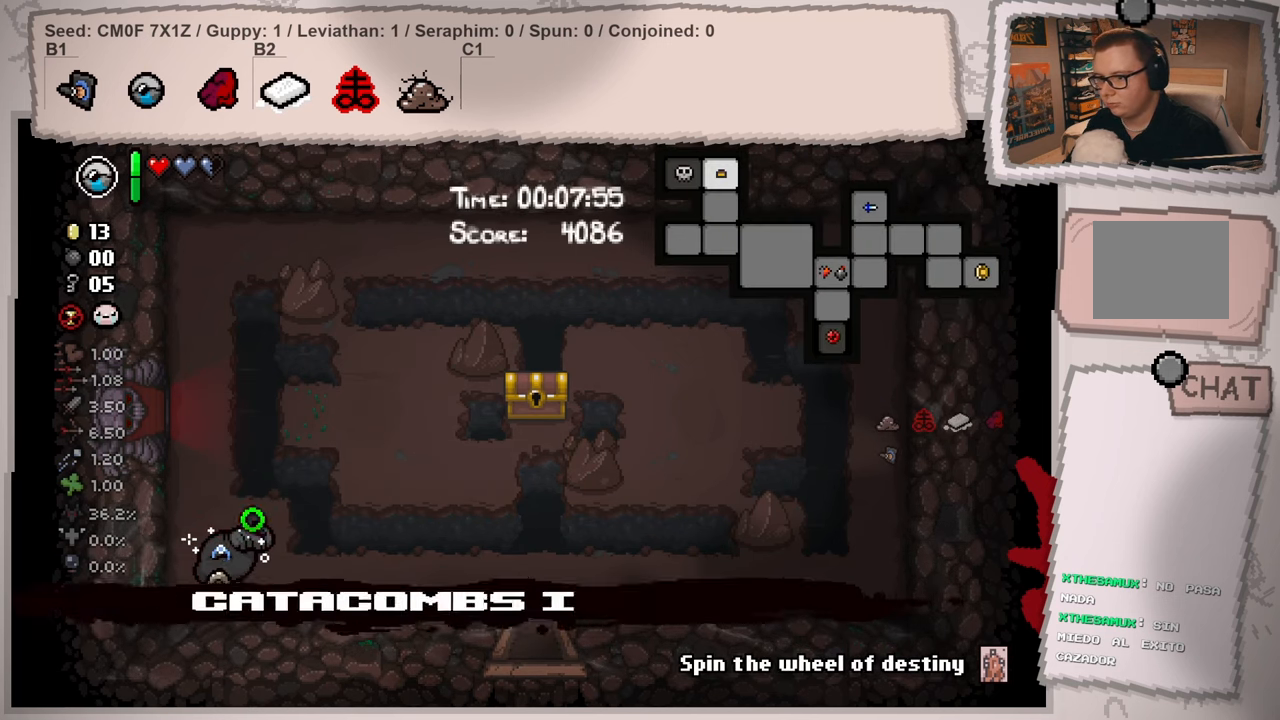
{"buttons": [], "left_stick": "up-left", "right_stick": "left", "events": [[267, "left_stick", "up-left"], [451, "L2", "up"]]}
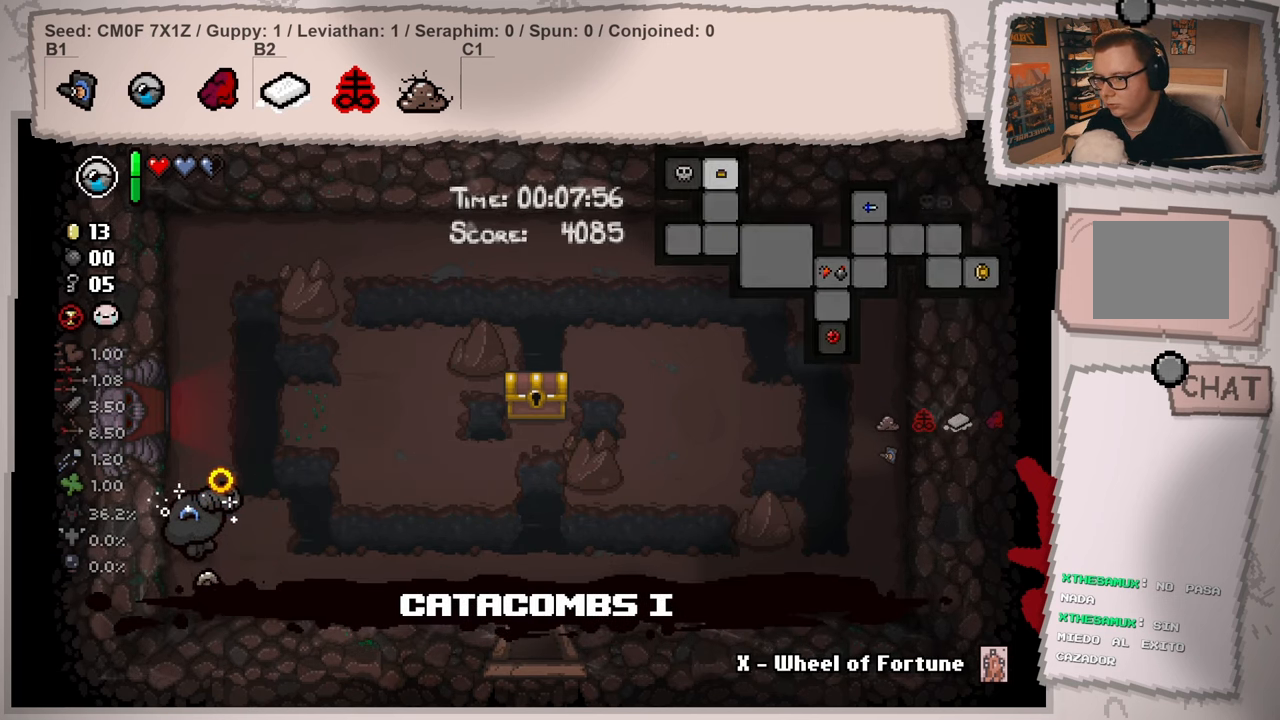
{"buttons": [], "left_stick": "up", "right_stick": "left", "events": [[33, "left_stick", "up"], [150, "left_stick", "center"], [334, "left_stick", "up"]]}
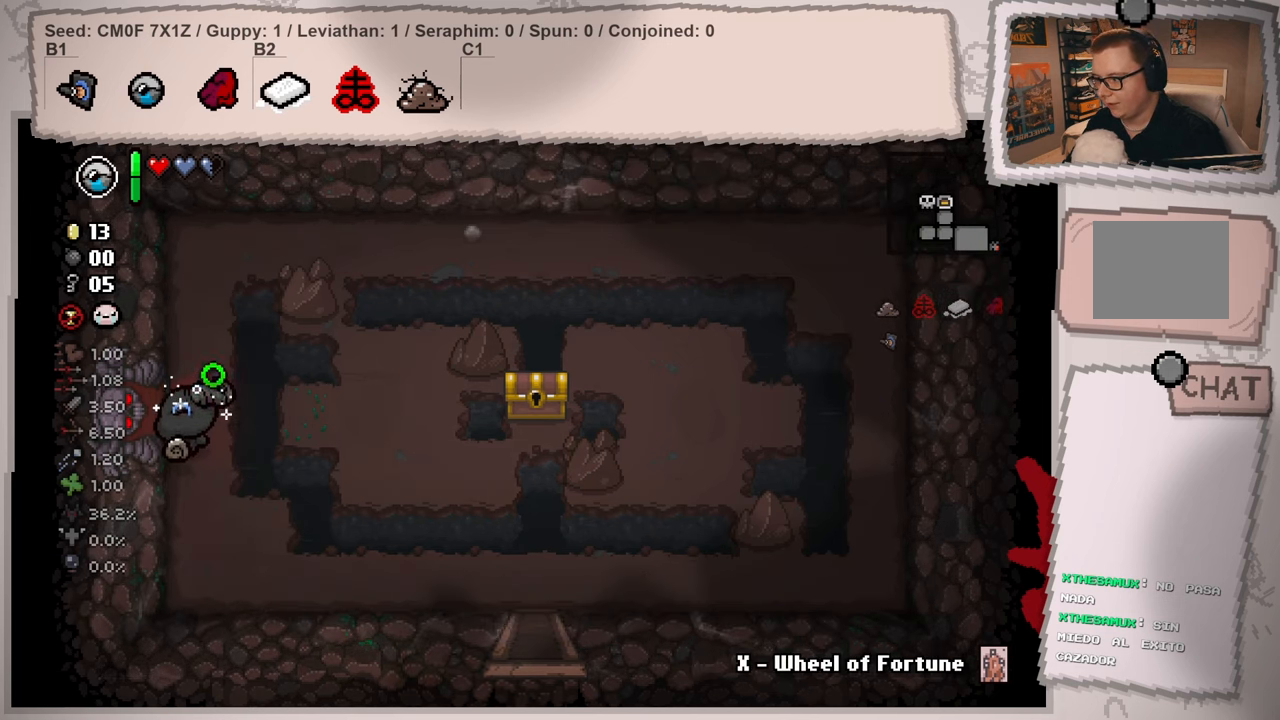
{"buttons": [], "left_stick": "center", "right_stick": "left", "events": [[51, "left_stick", "up-left"], [151, "left_stick", "left"], [468, "left_stick", "center"]]}
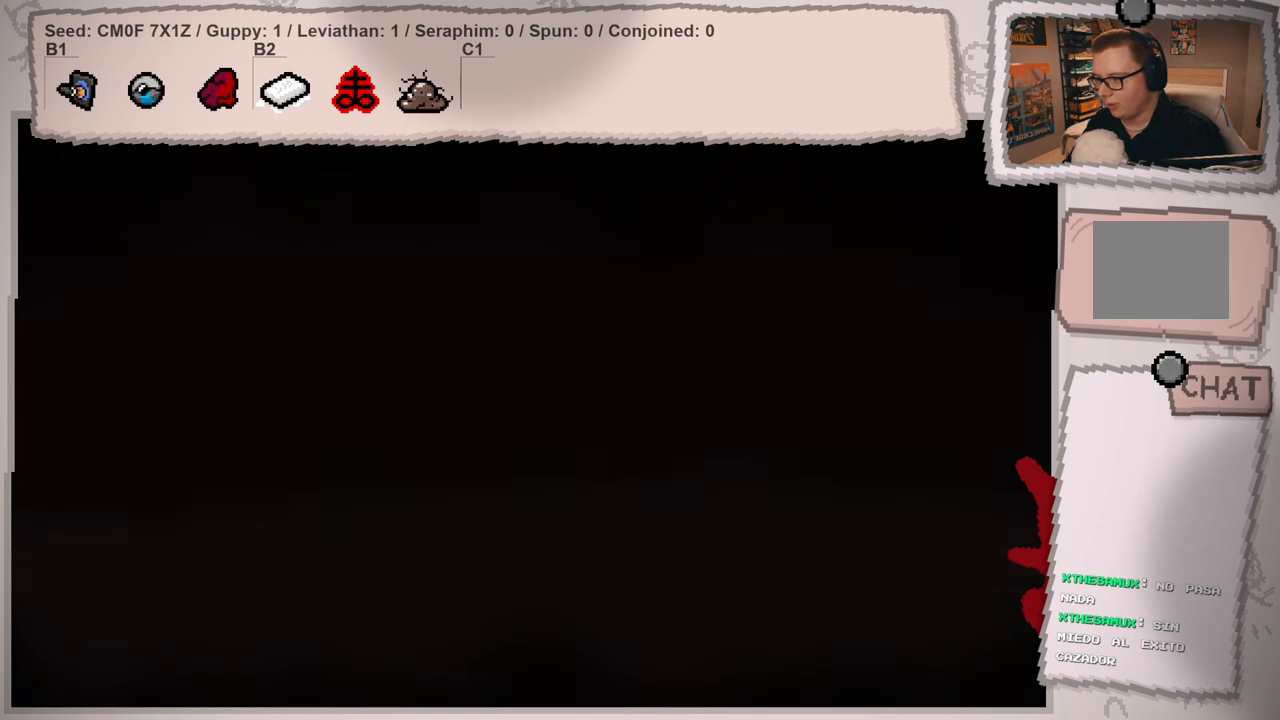
{"buttons": [], "left_stick": "center", "right_stick": "left", "events": [[250, "A", "down"], [367, "A", "up"]]}
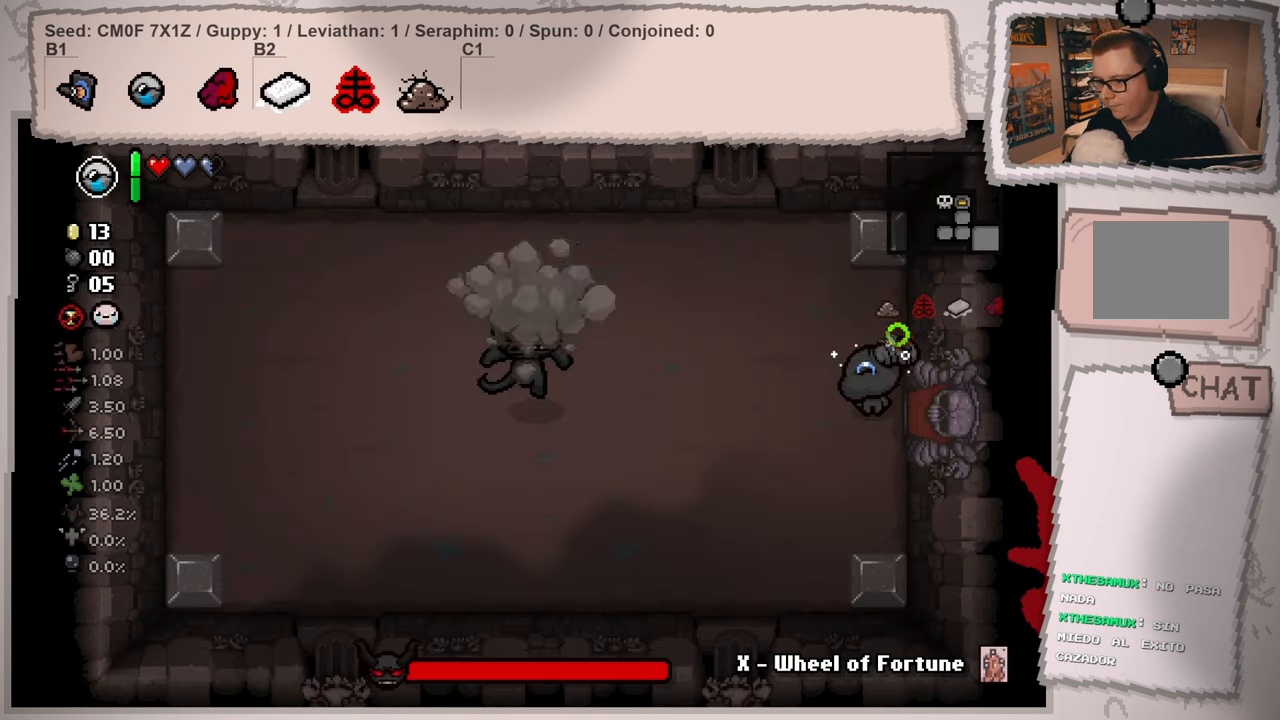
{"buttons": [], "left_stick": "center", "right_stick": "left", "events": [[134, "left_stick", "left"], [501, "left_stick", "center"]]}
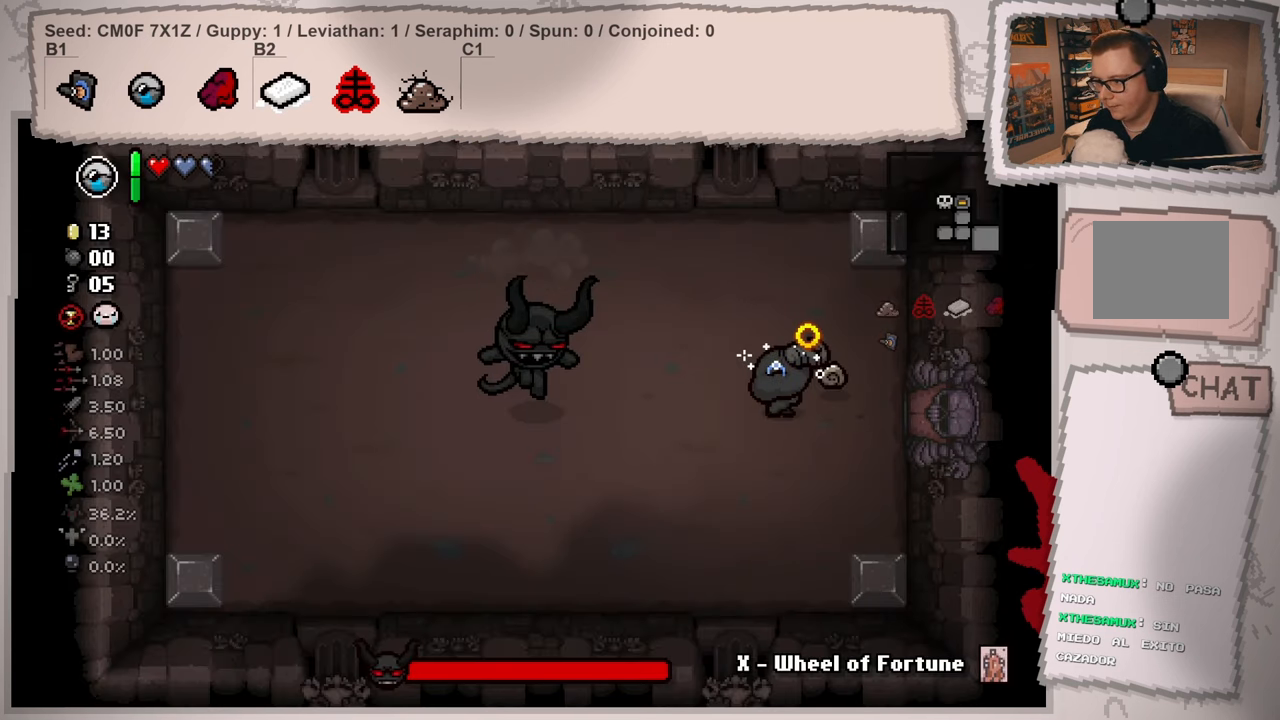
{"buttons": [], "left_stick": "center", "right_stick": "center", "events": [[117, "right_stick", "center"]]}
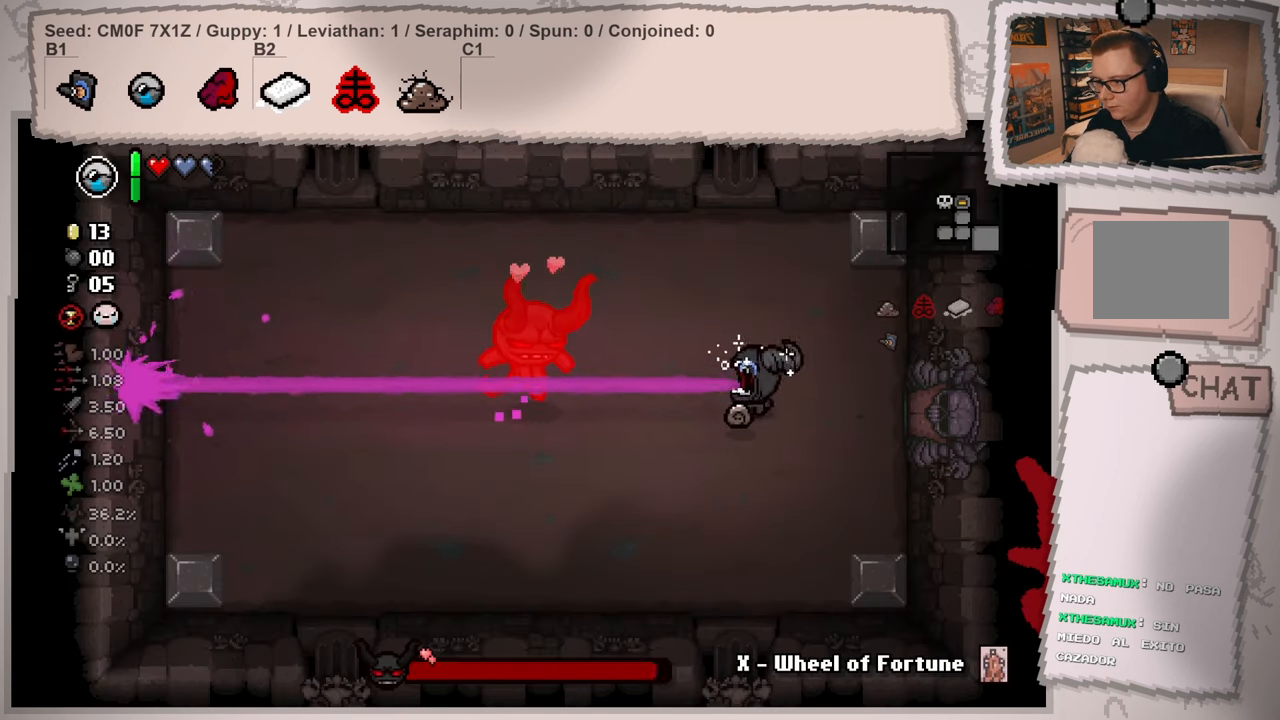
{"buttons": [], "left_stick": "center", "right_stick": "left", "events": [[217, "right_stick", "left"], [233, "left_stick", "down-right"], [466, "left_stick", "center"]]}
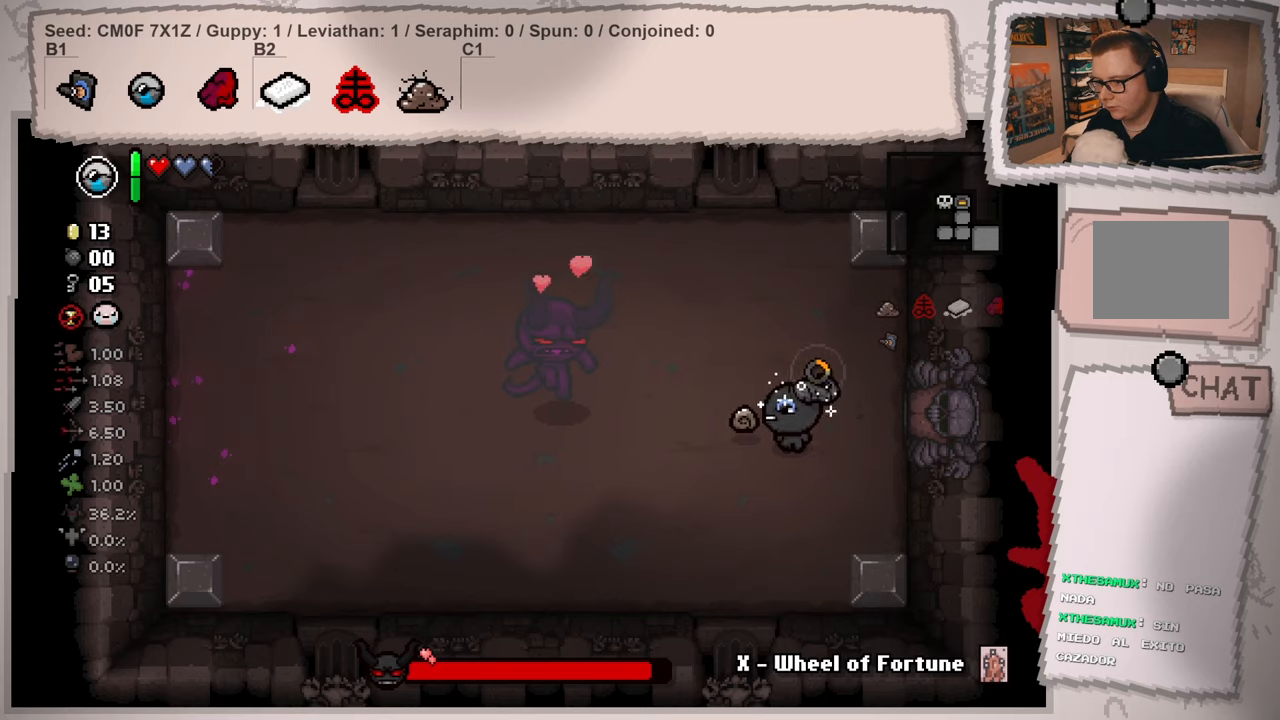
{"buttons": [], "left_stick": "center", "right_stick": "left", "events": [[33, "left_stick", "down-right"], [200, "left_stick", "center"], [334, "left_stick", "up"], [467, "left_stick", "center"]]}
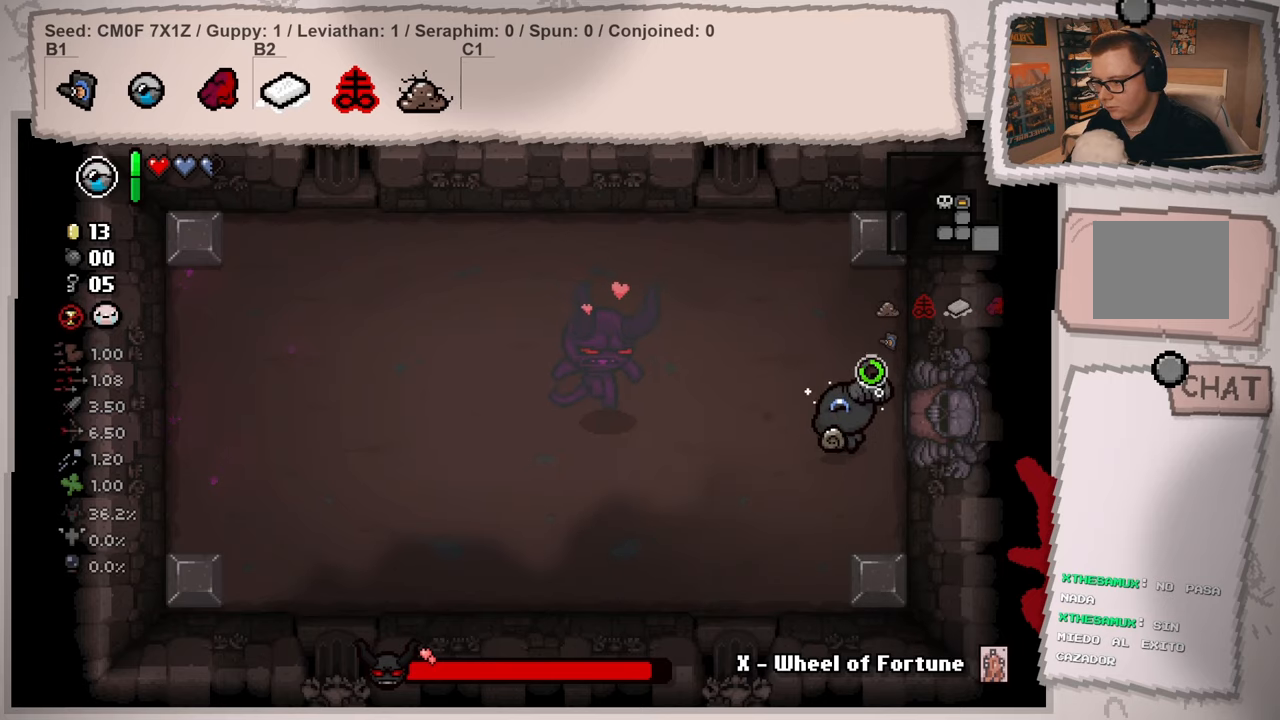
{"buttons": [], "left_stick": "up-left", "right_stick": "center", "events": [[117, "left_stick", "up-left"], [267, "left_stick", "center"], [384, "right_stick", "center"], [417, "left_stick", "right"], [500, "left_stick", "up-left"]]}
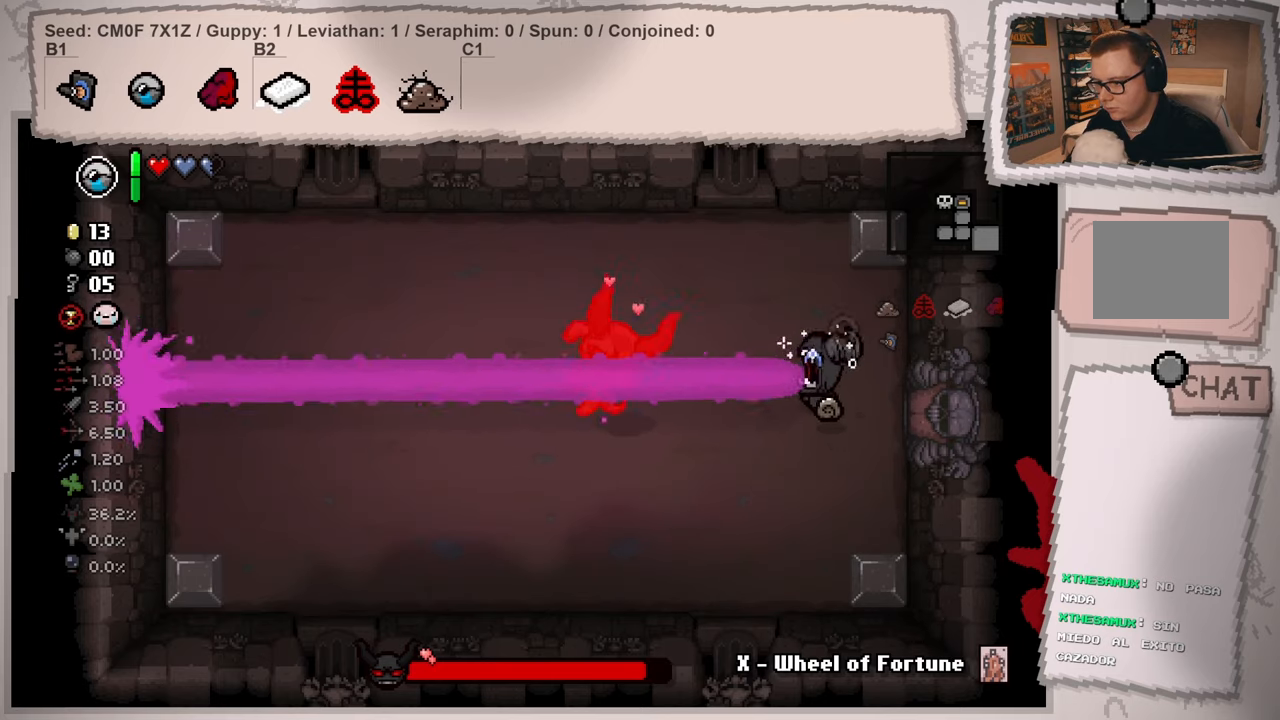
{"buttons": [], "left_stick": "up-left", "right_stick": "left", "events": [[201, "right_stick", "left"]]}
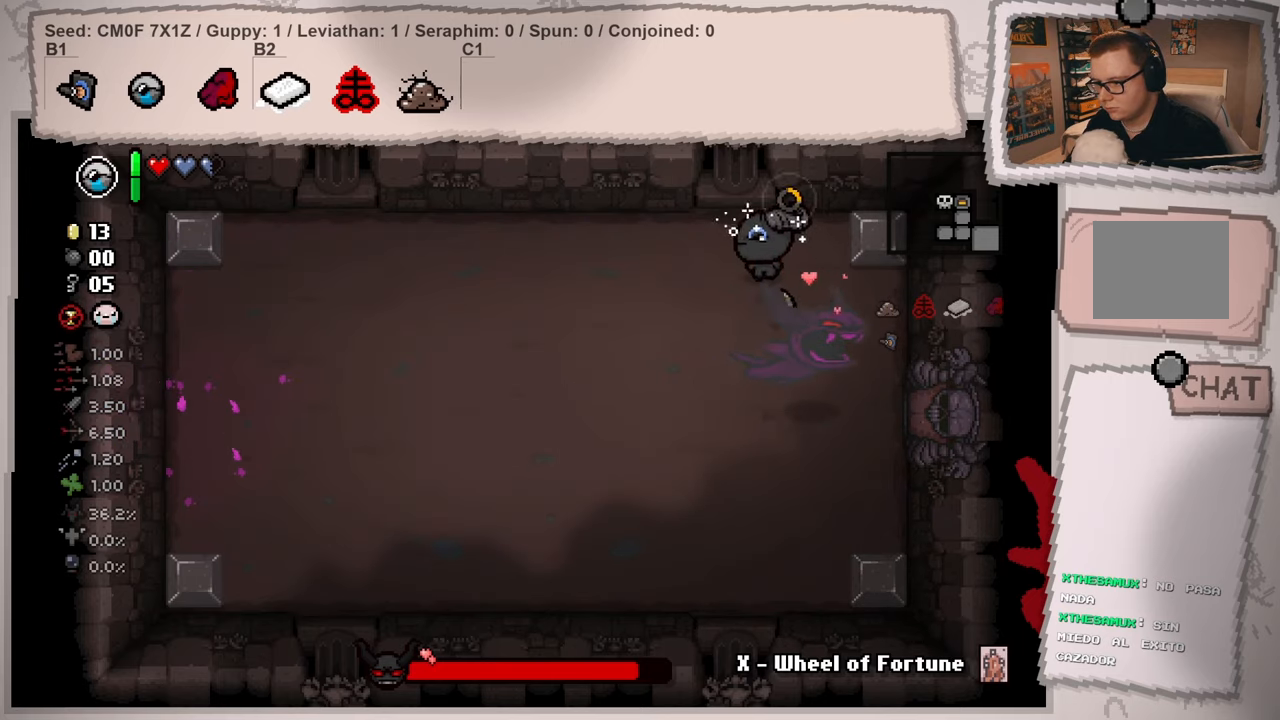
{"buttons": [], "left_stick": "down-right", "right_stick": "left", "events": [[67, "left_stick", "left"], [200, "left_stick", "down-left"], [417, "left_stick", "down-right"]]}
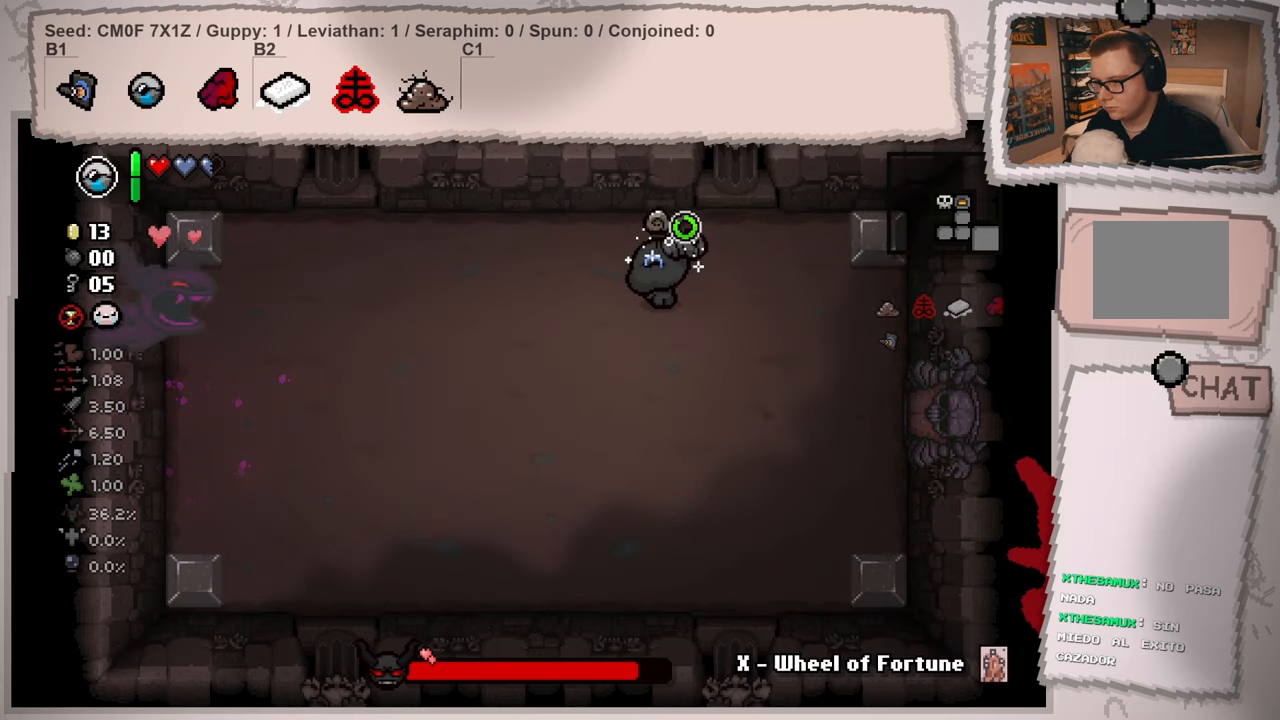
{"buttons": [], "left_stick": "right", "right_stick": "center", "events": [[67, "left_stick", "center"], [201, "left_stick", "down-right"], [334, "left_stick", "right"], [401, "right_stick", "center"]]}
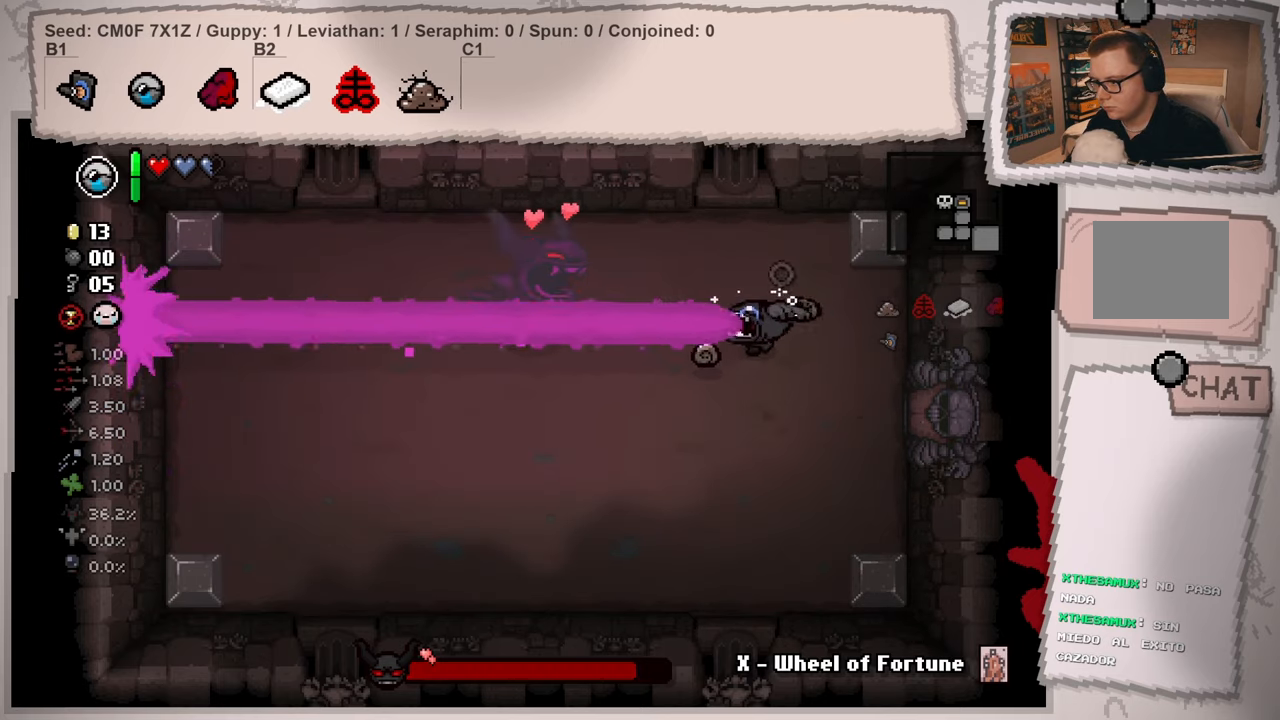
{"buttons": [], "left_stick": "down-left", "right_stick": "left", "events": [[50, "left_stick", "down-right"], [217, "left_stick", "down"], [317, "right_stick", "left"], [384, "left_stick", "down-left"]]}